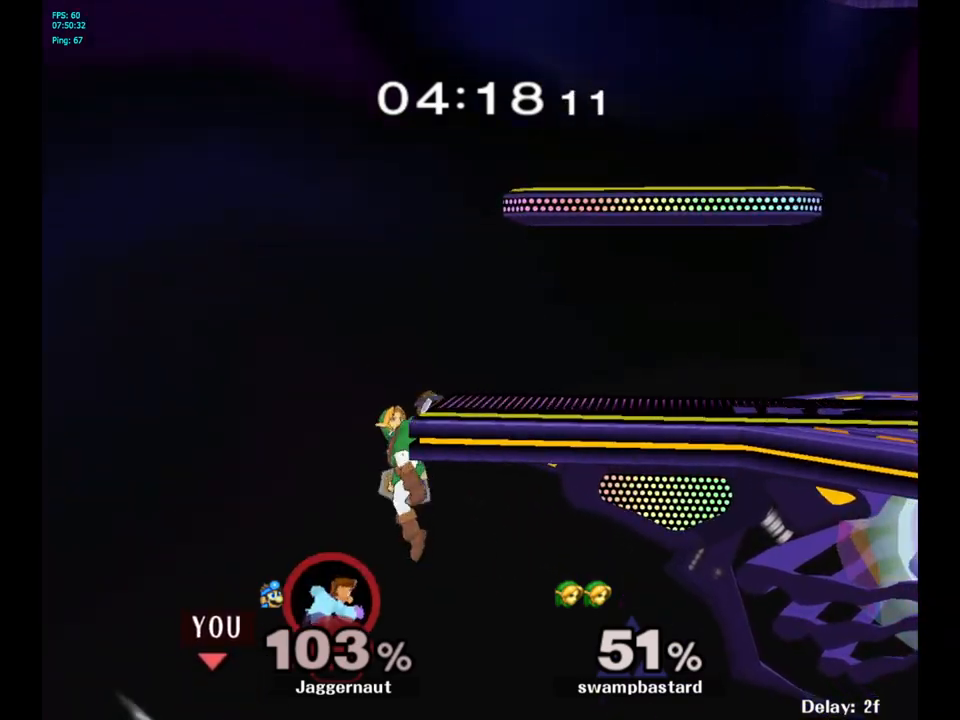
Gameplay with a controller (Nintendo layout); each line is a JSON object with the inputs held at the frame after it. "events" lists button and stick changes between this image and that frame as [ms after this image, input, new state], when the widget could be followed in between. Not read: L3 R3.
{"buttons": [], "left_stick": "up-right", "right_stick": "center", "events": [[500, "B", "up"]]}
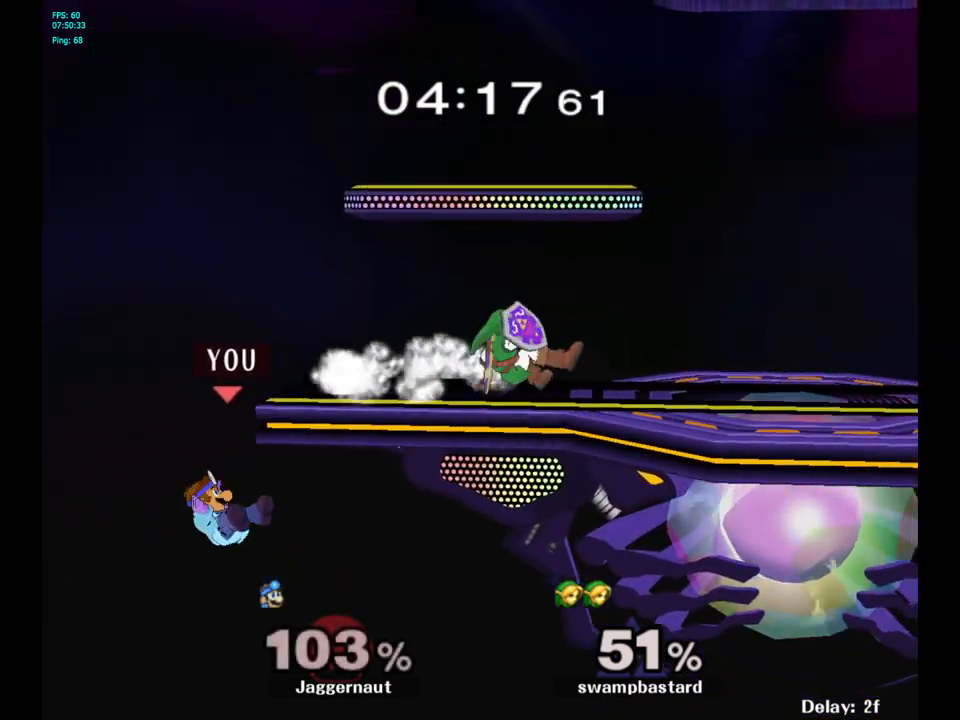
{"buttons": [], "left_stick": "center", "right_stick": "center", "events": [[217, "left_stick", "center"]]}
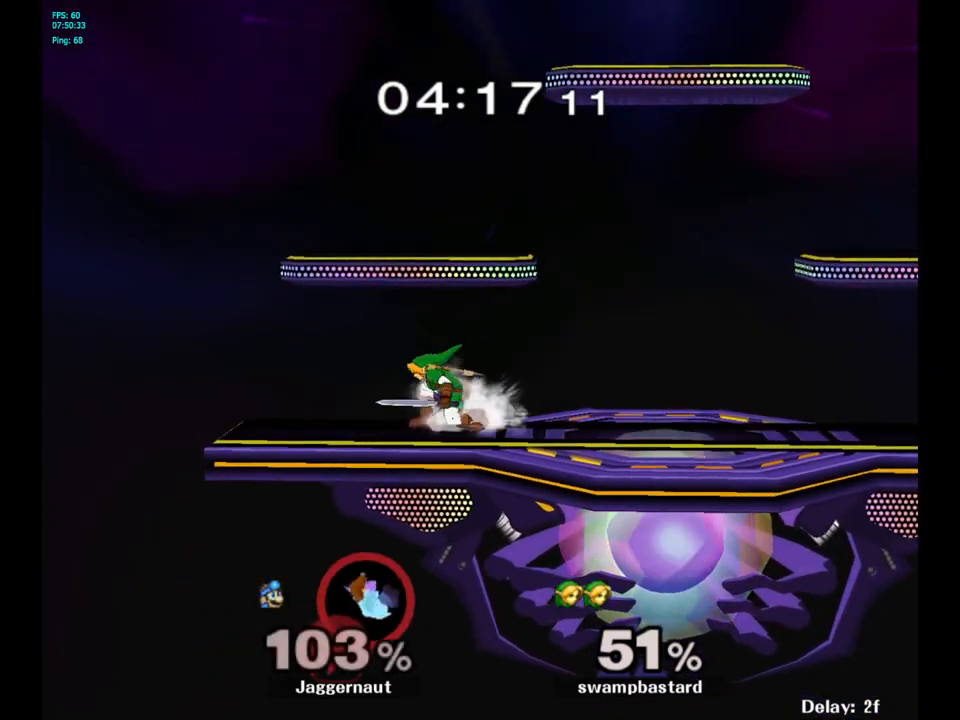
{"buttons": [], "left_stick": "center", "right_stick": "center", "events": []}
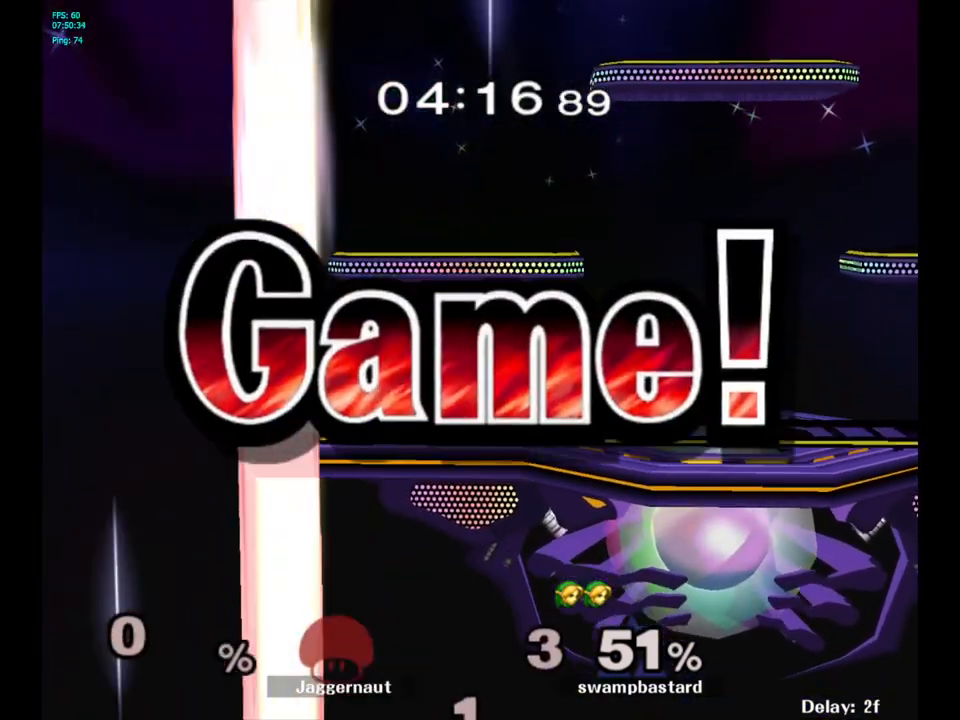
{"buttons": [], "left_stick": "center", "right_stick": "center", "events": []}
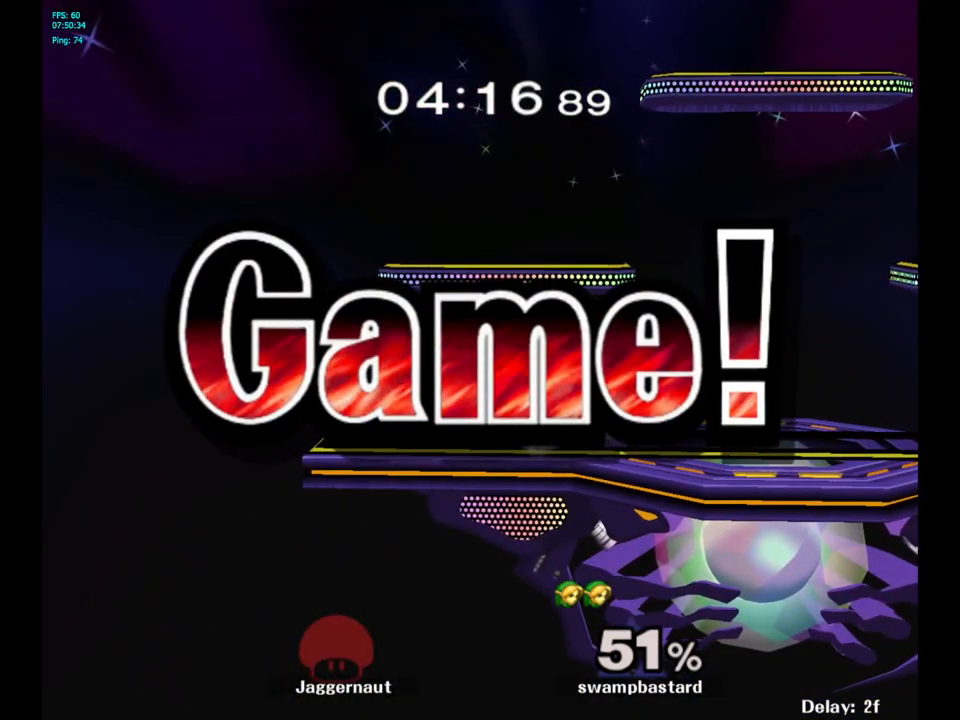
{"buttons": [], "left_stick": "center", "right_stick": "center", "events": []}
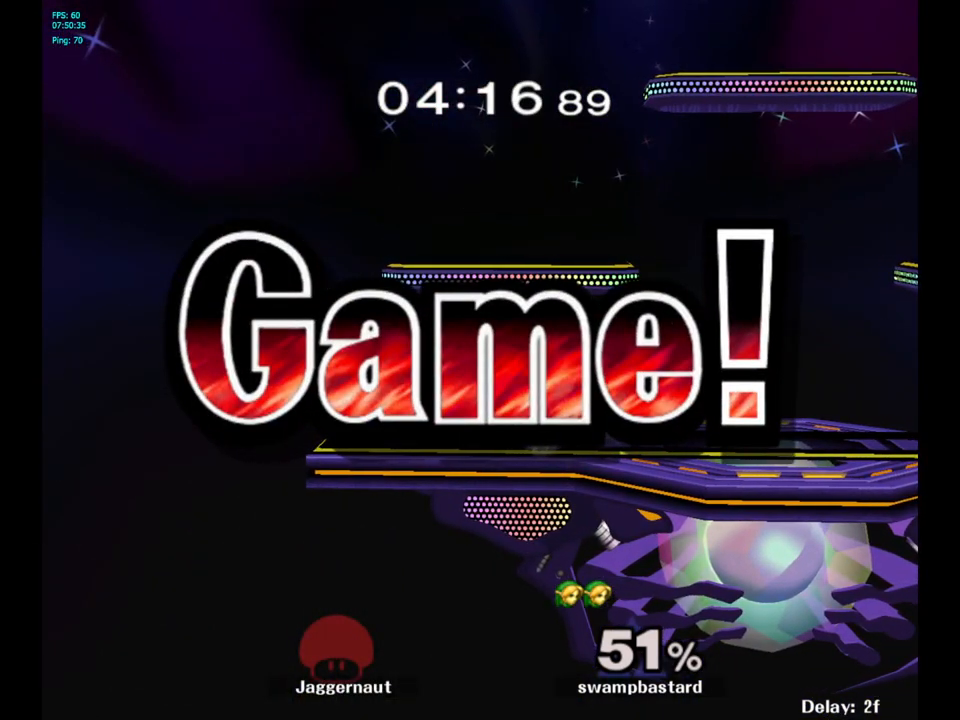
{"buttons": [], "left_stick": "center", "right_stick": "center", "events": []}
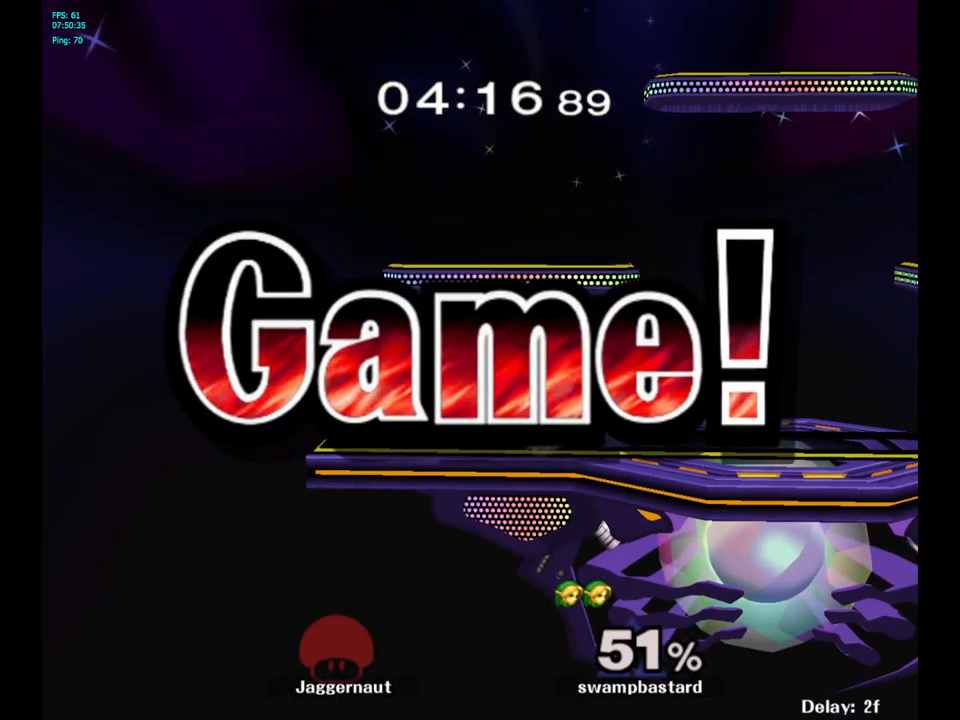
{"buttons": ["START"], "left_stick": "center", "right_stick": "center", "events": [[367, "START", "down"]]}
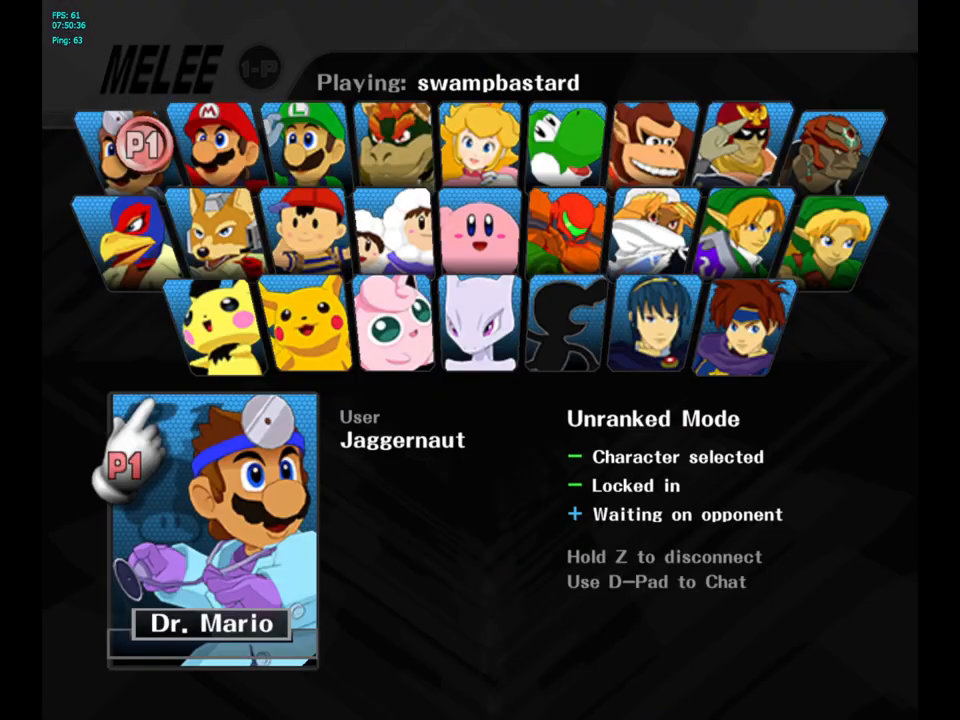
{"buttons": [], "left_stick": "center", "right_stick": "center", "events": [[17, "START", "up"], [100, "START", "down"], [250, "START", "up"]]}
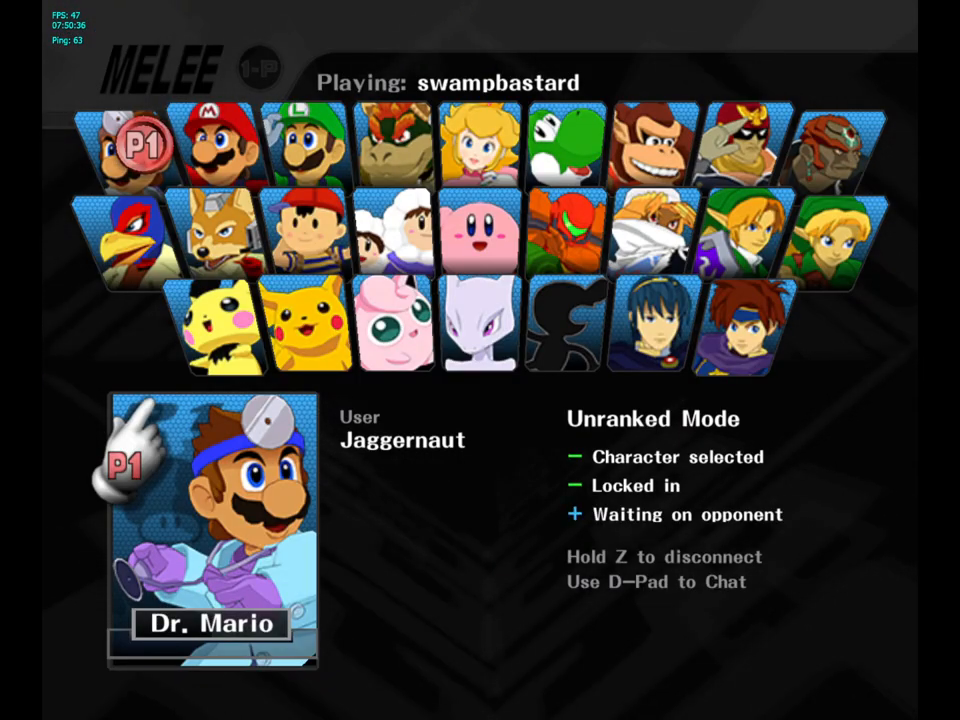
{"buttons": [], "left_stick": "center", "right_stick": "center", "events": []}
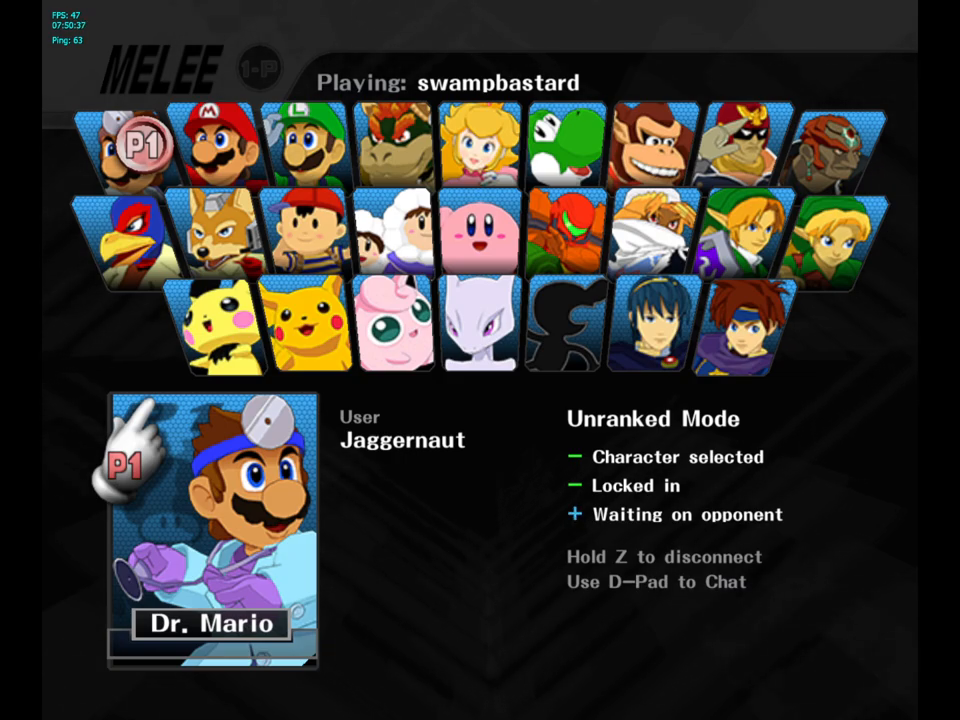
{"buttons": ["R1"], "left_stick": "center", "right_stick": "center", "events": [[350, "R1", "down"], [400, "L1", "down"], [483, "L1", "up"]]}
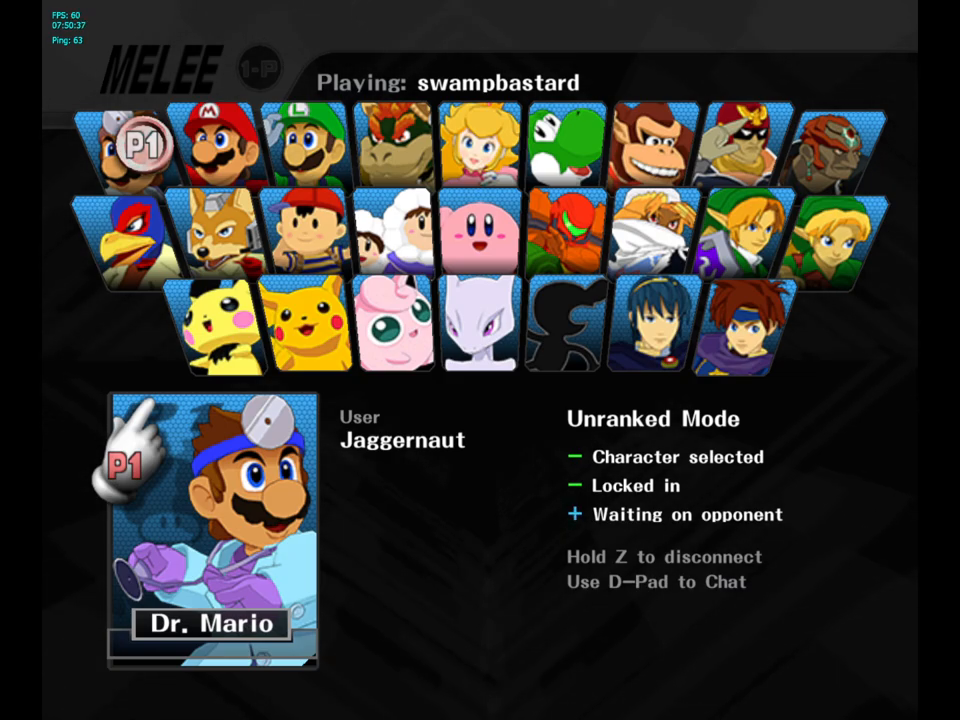
{"buttons": ["L1", "R1"], "left_stick": "center", "right_stick": "center", "events": [[250, "L1", "down"], [383, "L1", "up"], [467, "L1", "down"]]}
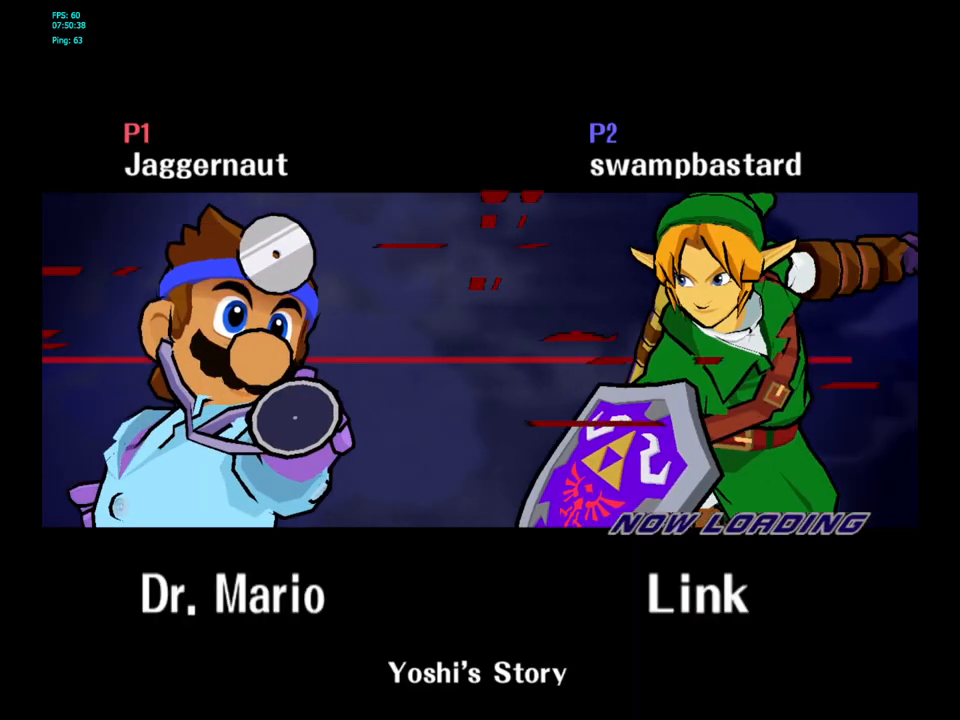
{"buttons": [], "left_stick": "center", "right_stick": "center", "events": [[17, "L1", "up"], [83, "L1", "down"], [200, "L1", "up"], [267, "L1", "down"], [367, "L1", "up"], [400, "R1", "up"]]}
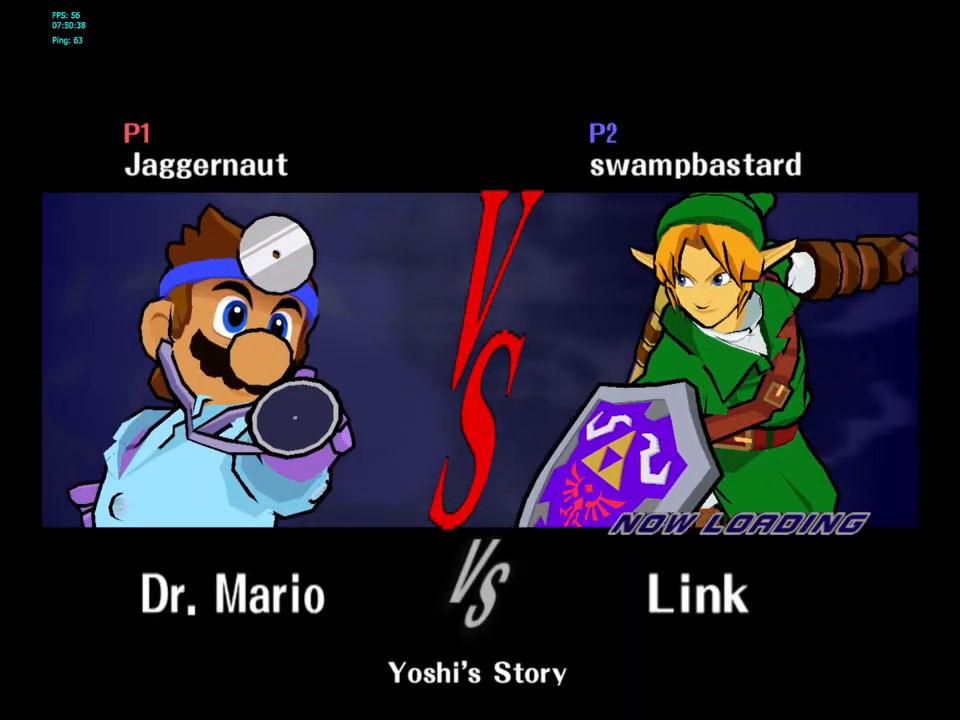
{"buttons": [], "left_stick": "center", "right_stick": "center", "events": []}
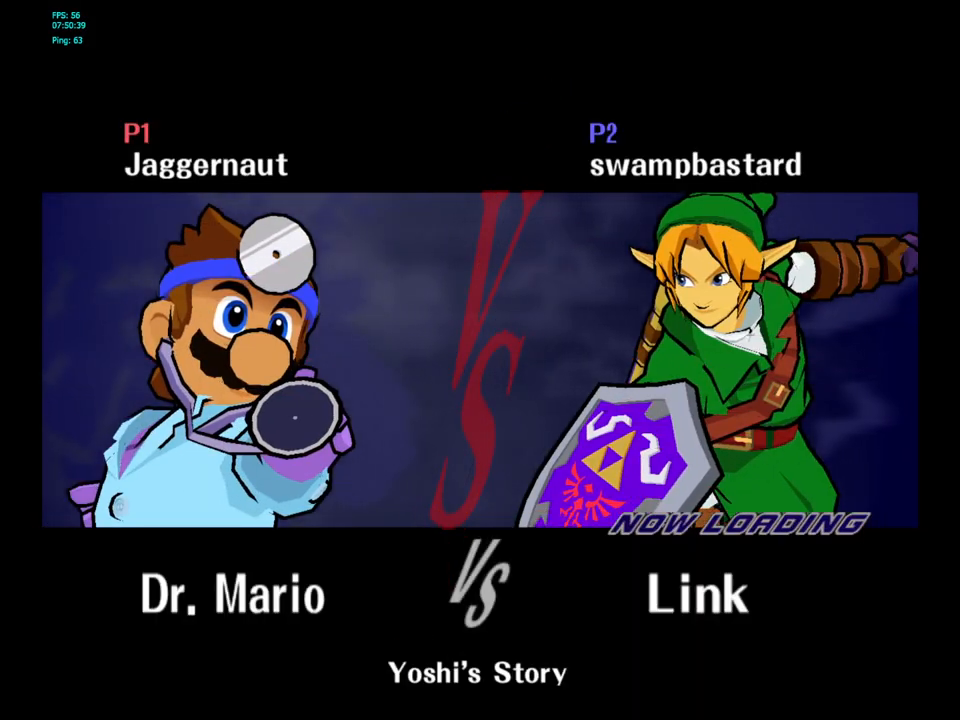
{"buttons": ["L1", "R1"], "left_stick": "center", "right_stick": "center", "events": [[217, "R1", "down"], [267, "L1", "down"], [350, "L1", "up"], [433, "L1", "down"]]}
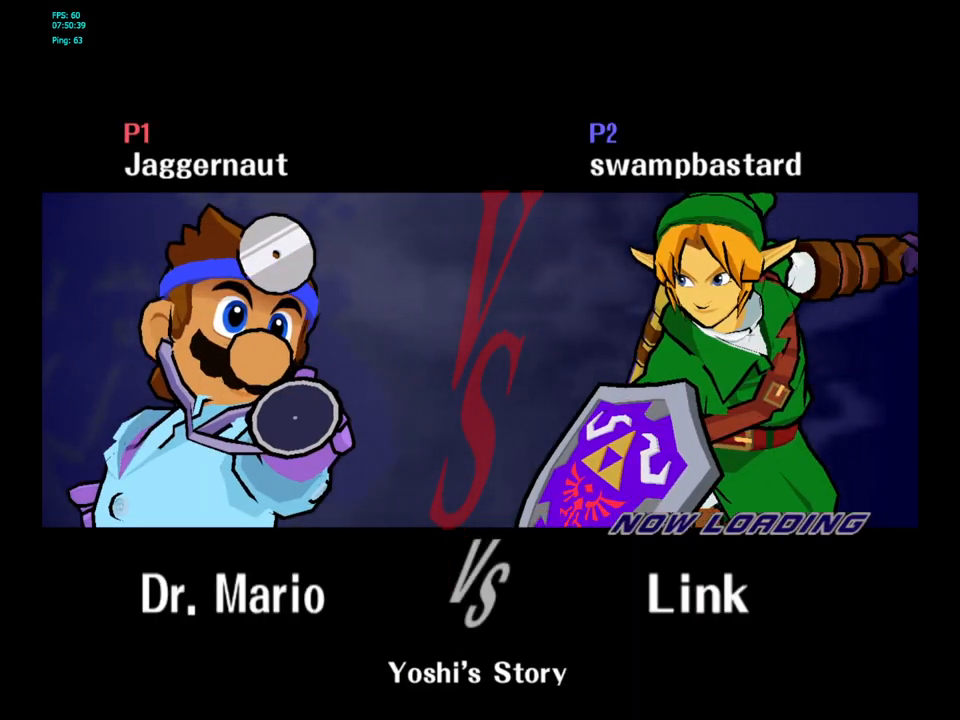
{"buttons": [], "left_stick": "center", "right_stick": "center", "events": [[17, "L1", "up"], [100, "L1", "down"], [183, "L1", "up"], [233, "L1", "down"], [333, "L1", "up"], [383, "R1", "up"]]}
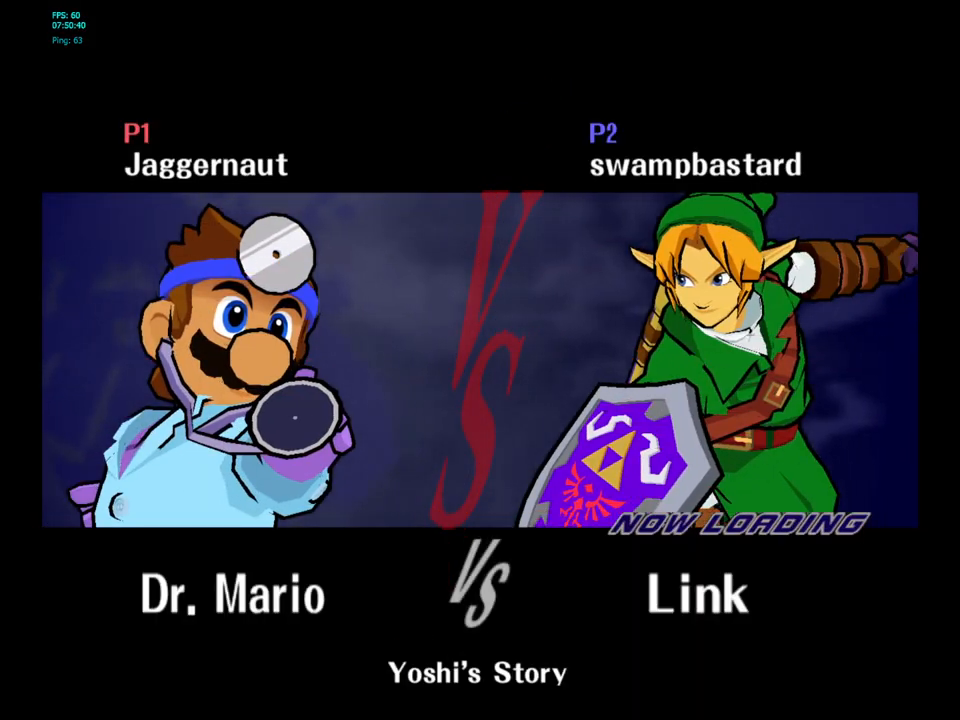
{"buttons": [], "left_stick": "center", "right_stick": "center", "events": []}
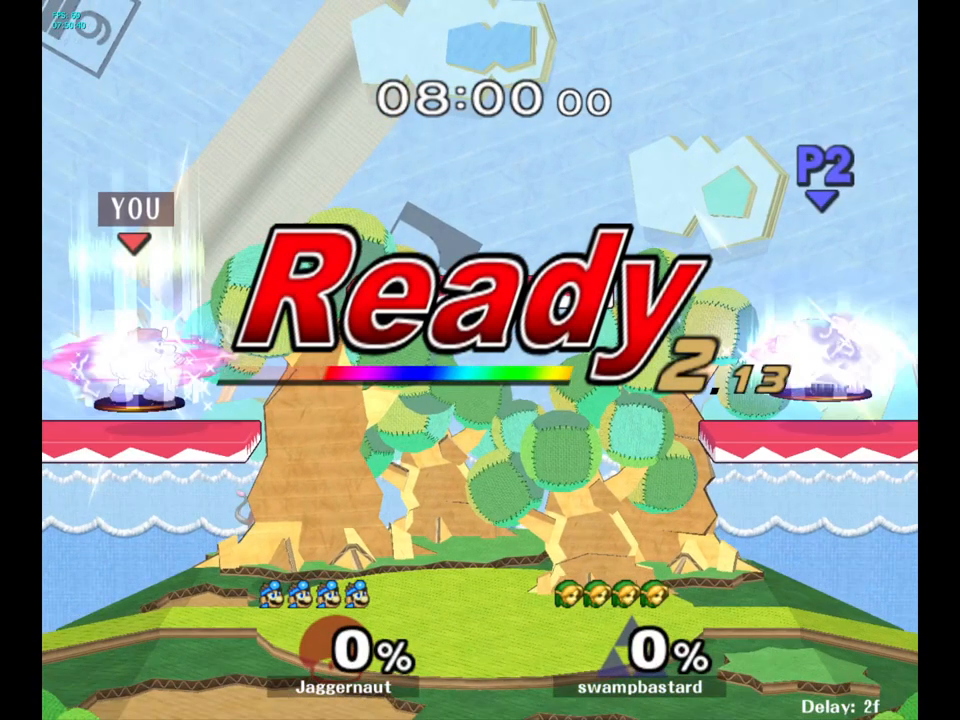
{"buttons": [], "left_stick": "center", "right_stick": "center", "events": [[283, "L1", "down"], [283, "R1", "down"], [433, "L1", "up"], [483, "R1", "up"]]}
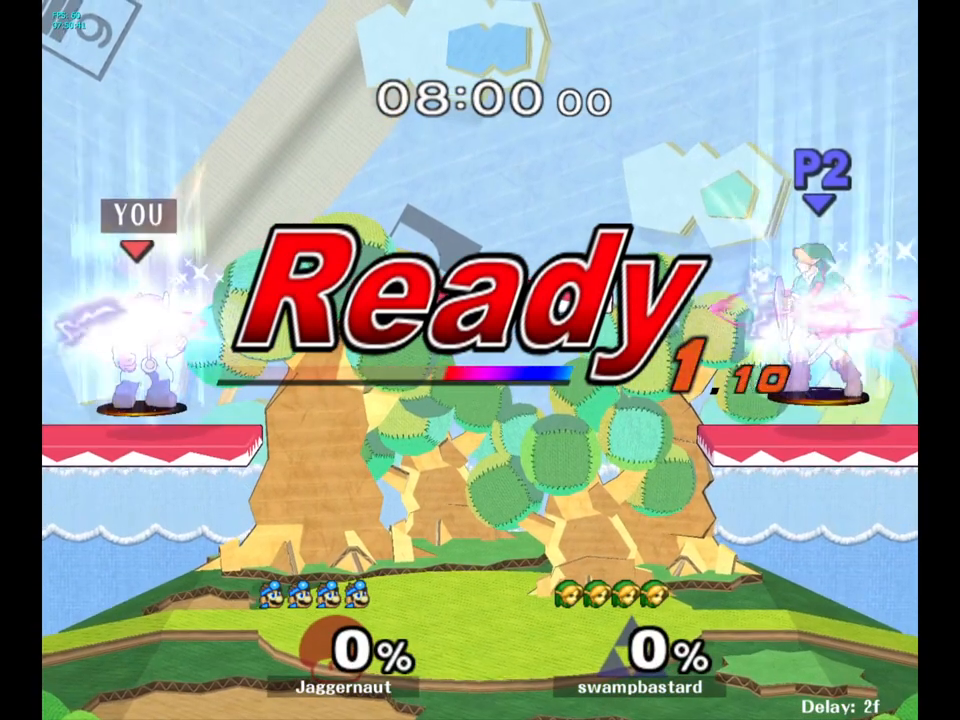
{"buttons": ["B"], "left_stick": "center", "right_stick": "center", "events": [[350, "B", "down"], [450, "B", "up"], [500, "B", "down"]]}
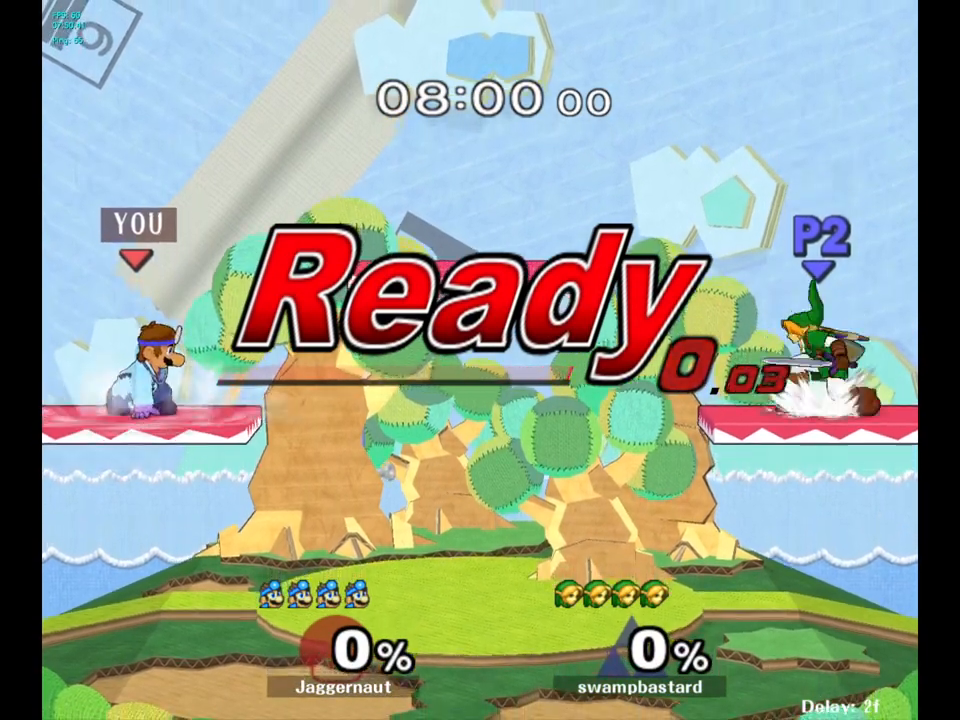
{"buttons": [], "left_stick": "center", "right_stick": "center", "events": [[100, "B", "up"], [150, "B", "down"], [233, "B", "up"], [283, "B", "down"], [383, "B", "up"]]}
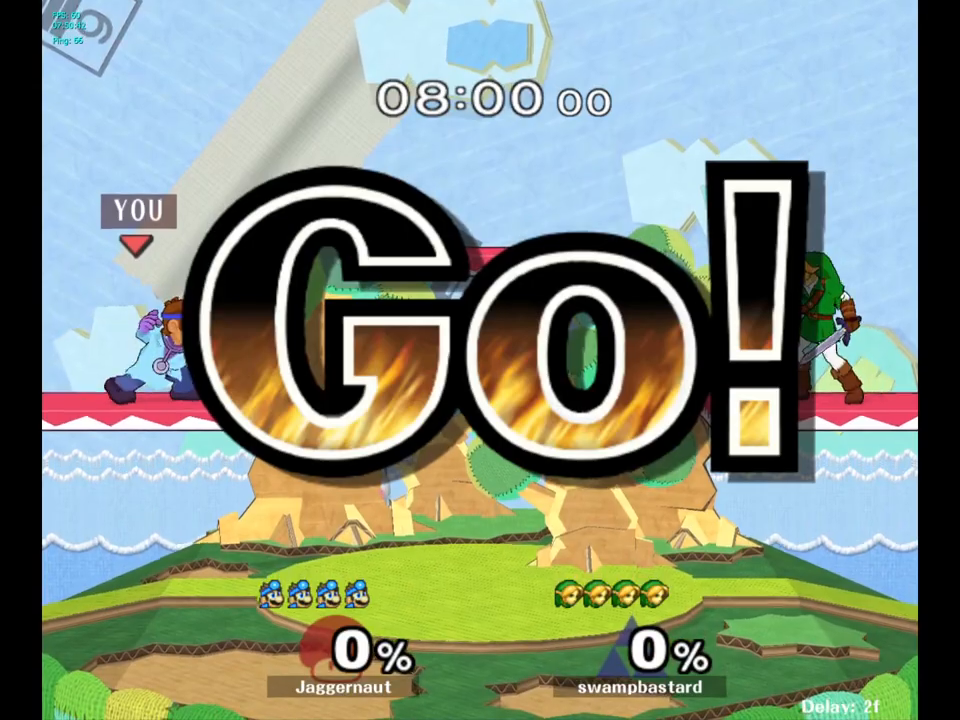
{"buttons": [], "left_stick": "right", "right_stick": "center", "events": [[450, "left_stick", "right"]]}
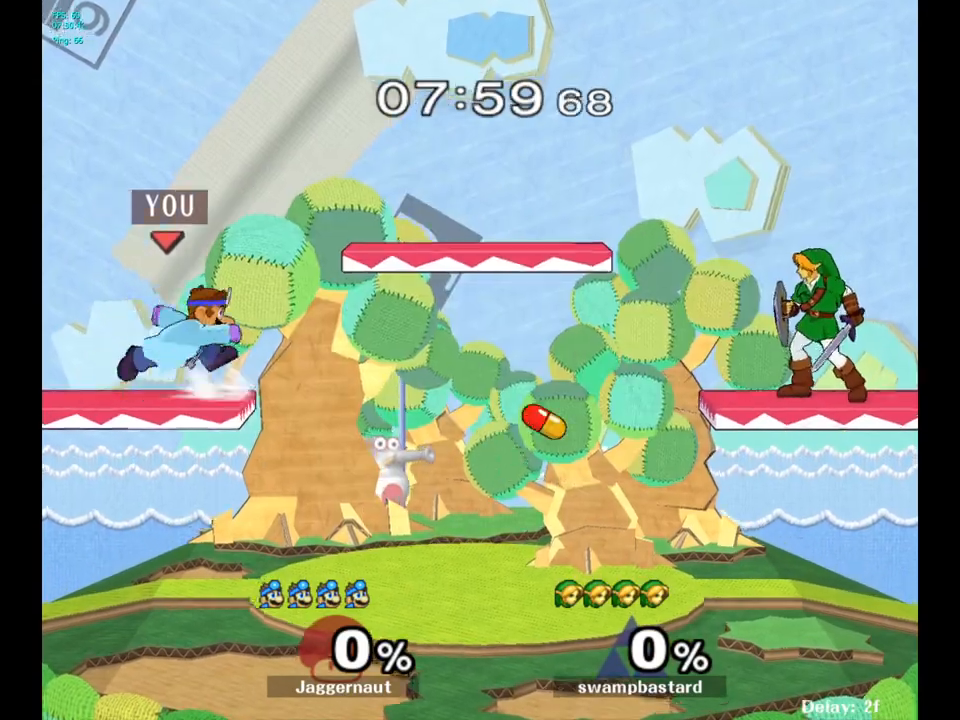
{"buttons": [], "left_stick": "center", "right_stick": "center", "events": [[67, "Y", "down"], [250, "left_stick", "down-right"], [333, "R1", "down"], [433, "Y", "up"], [433, "left_stick", "center"], [450, "R1", "up"]]}
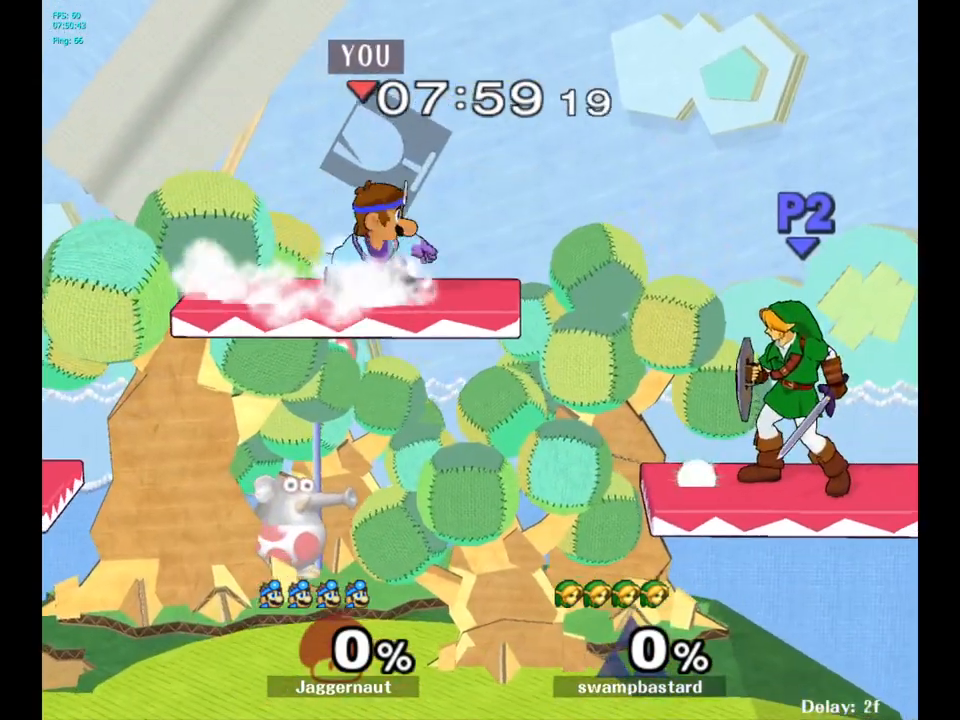
{"buttons": [], "left_stick": "down", "right_stick": "center", "events": [[50, "left_stick", "down"], [183, "left_stick", "right"], [400, "left_stick", "down"]]}
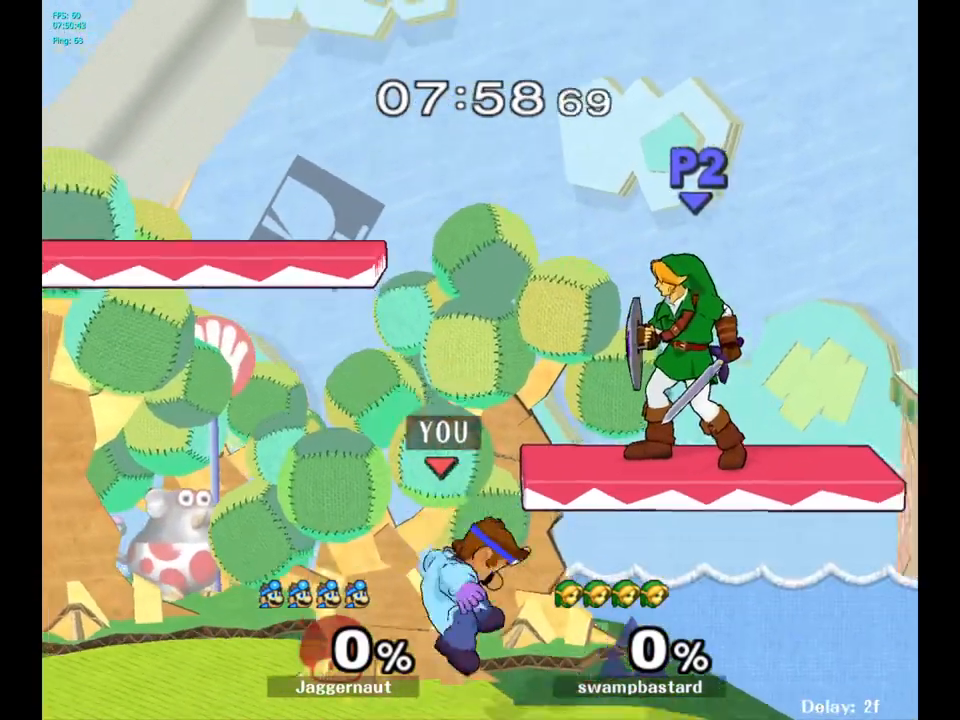
{"buttons": [], "left_stick": "up", "right_stick": "center", "events": [[33, "left_stick", "center"], [250, "Y", "down"], [250, "left_stick", "up"], [367, "A", "down"], [467, "Y", "up"], [483, "A", "up"]]}
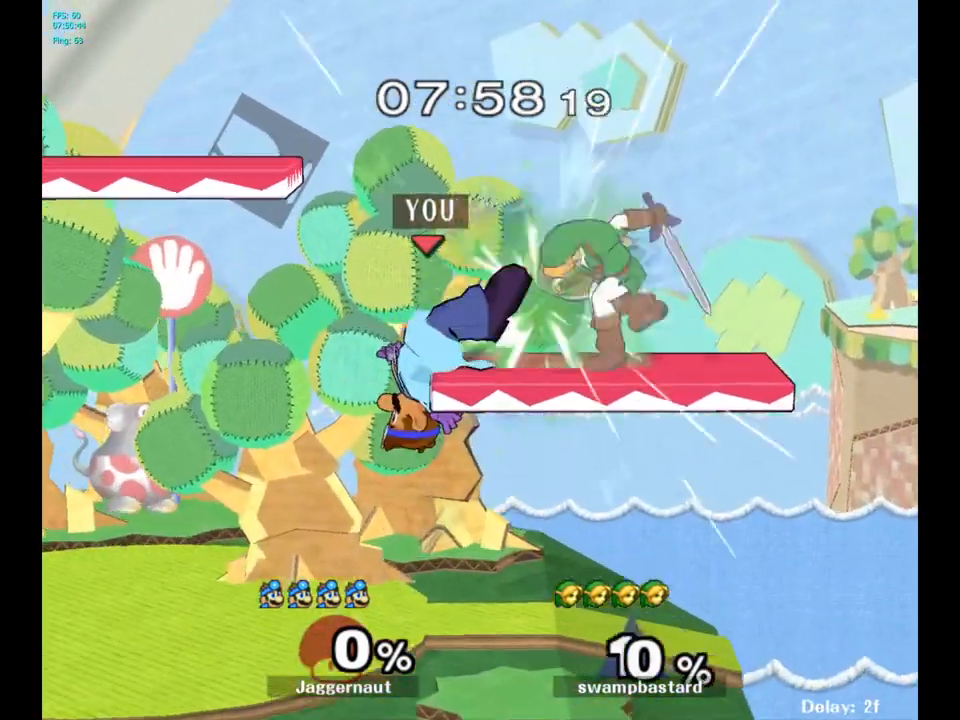
{"buttons": [], "left_stick": "right", "right_stick": "center", "events": [[167, "left_stick", "up-left"], [367, "left_stick", "center"], [483, "left_stick", "right"]]}
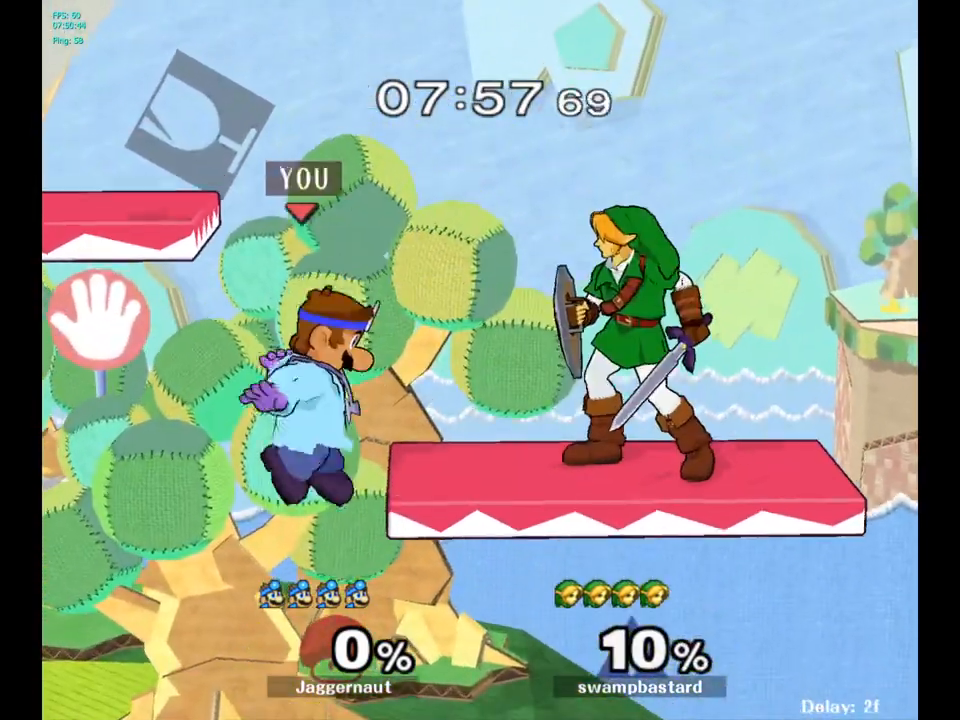
{"buttons": ["Y"], "left_stick": "center", "right_stick": "center", "events": [[183, "left_stick", "center"], [433, "Y", "down"]]}
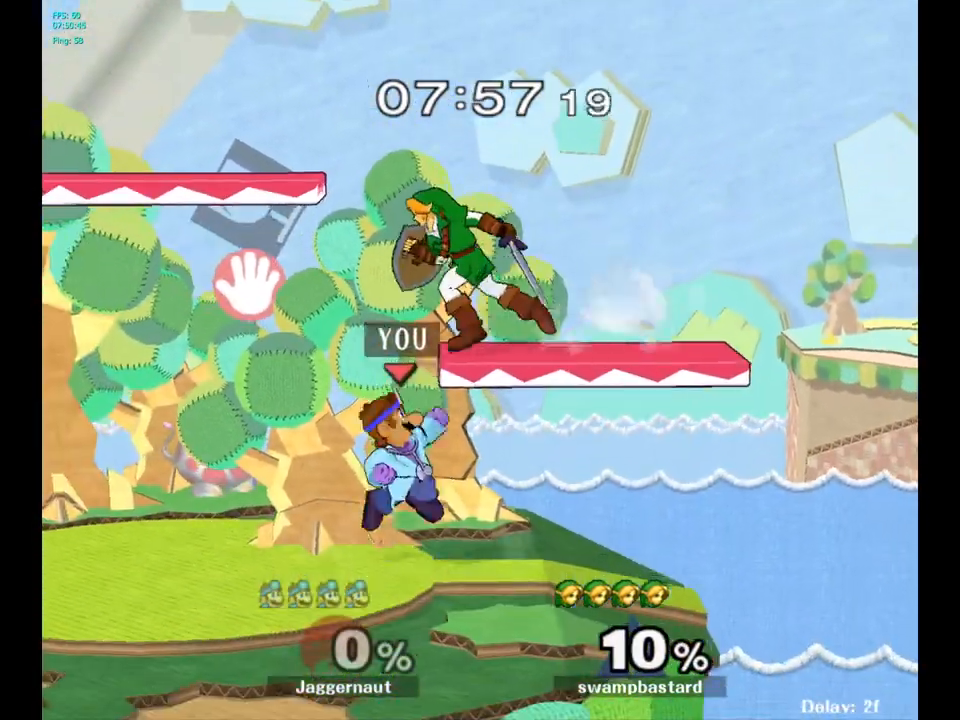
{"buttons": [], "left_stick": "right", "right_stick": "center", "events": [[50, "Y", "up"], [67, "left_stick", "right"], [150, "left_stick", "left"], [383, "left_stick", "right"], [383, "right_stick", "left"], [433, "right_stick", "center"]]}
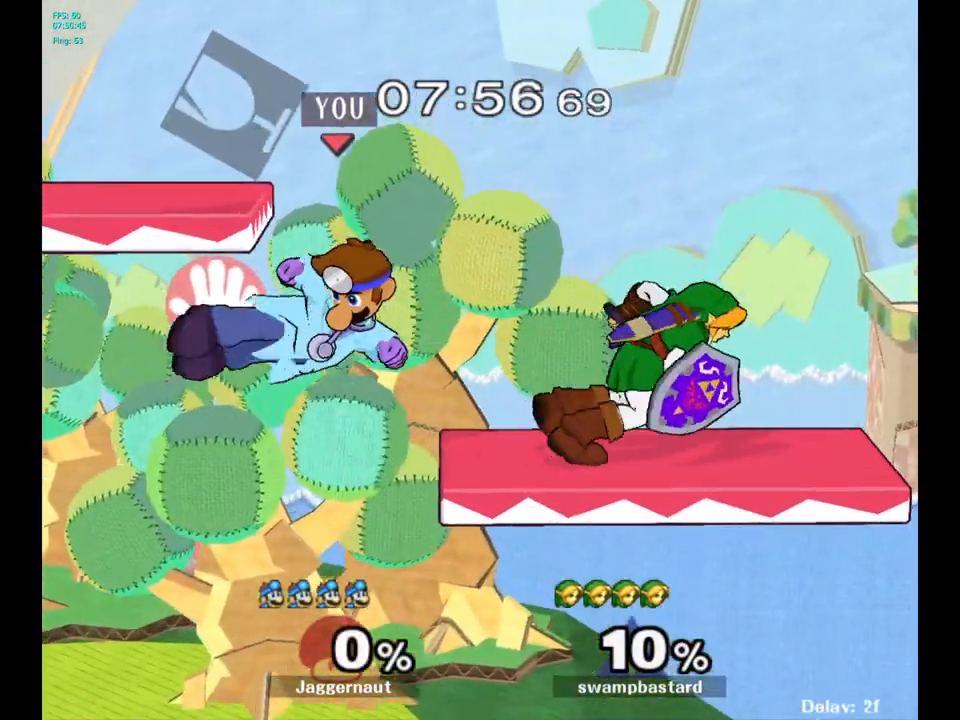
{"buttons": [], "left_stick": "center", "right_stick": "center", "events": [[167, "left_stick", "down"], [200, "R1", "down"], [367, "left_stick", "center"], [383, "R1", "up"]]}
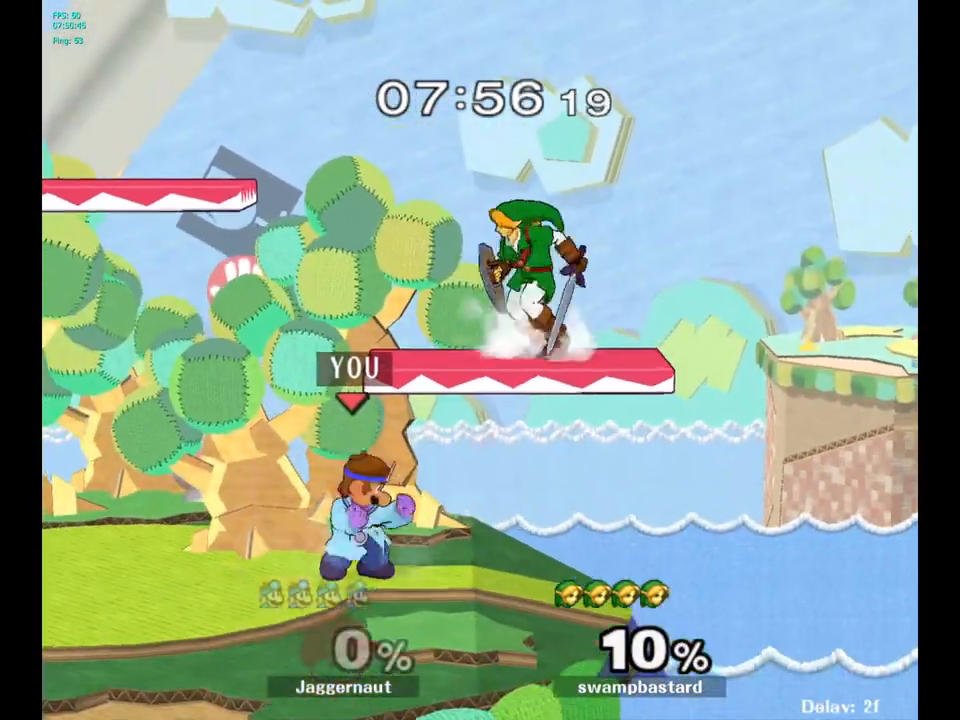
{"buttons": ["A", "Y"], "left_stick": "up", "right_stick": "center", "events": [[217, "Y", "down"], [233, "left_stick", "up"], [333, "A", "down"]]}
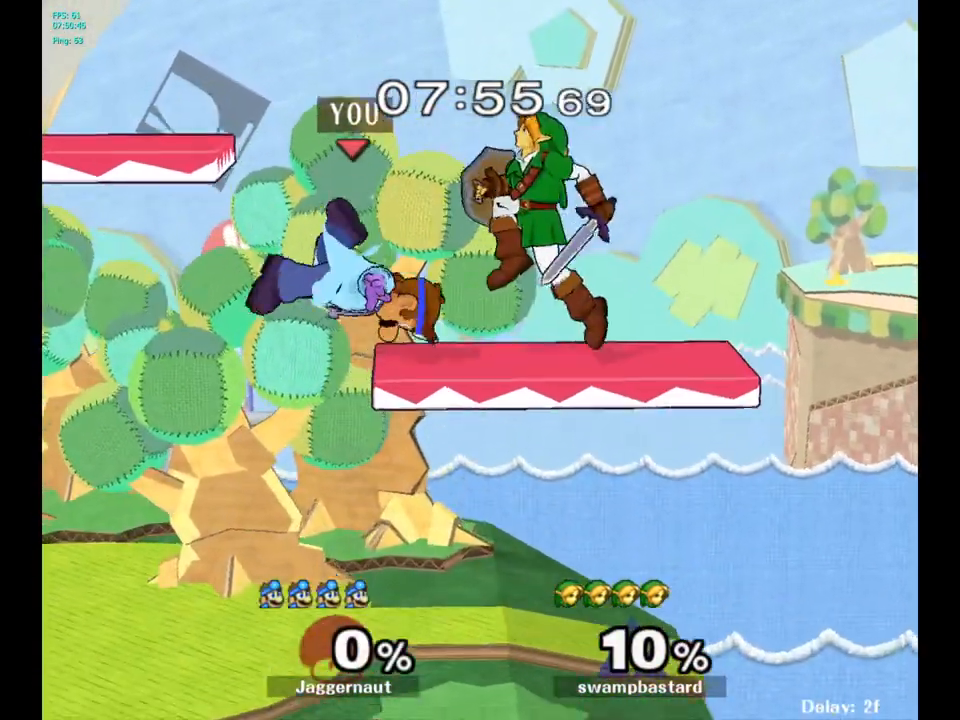
{"buttons": [], "left_stick": "right", "right_stick": "center", "events": [[17, "Y", "up"], [33, "A", "up"], [33, "left_stick", "up-left"], [200, "left_stick", "up-right"], [383, "left_stick", "right"]]}
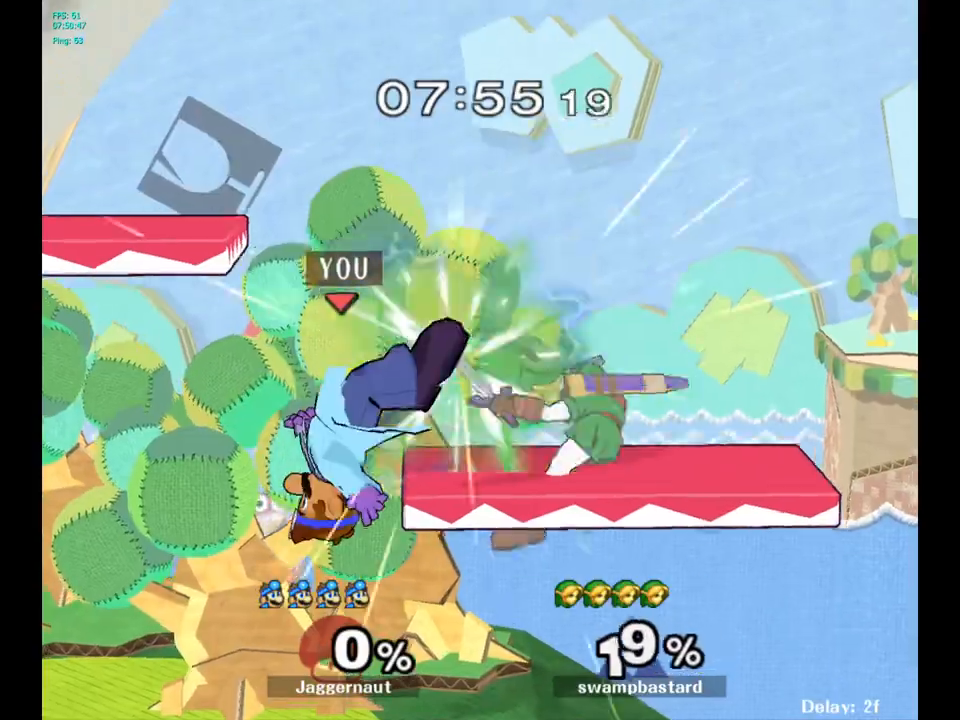
{"buttons": ["Y"], "left_stick": "up", "right_stick": "center", "events": [[117, "left_stick", "down"], [133, "R1", "down"], [267, "R1", "up"], [283, "left_stick", "center"], [483, "Y", "down"], [500, "left_stick", "up"]]}